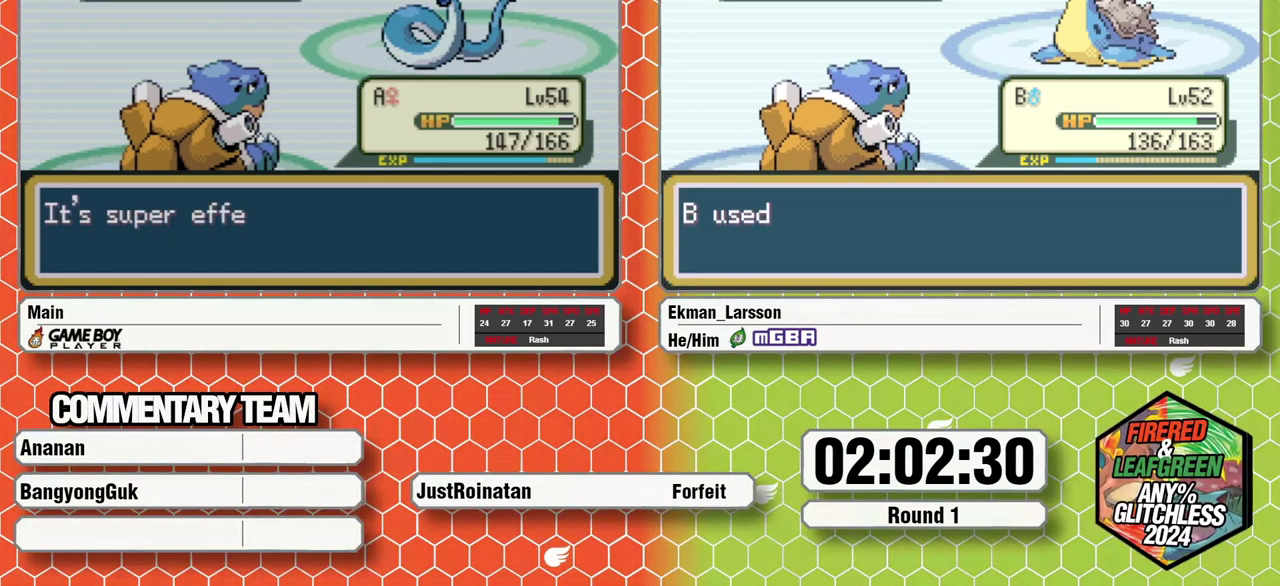
Gameplay with a controller (Nintendo layout); each line is a JSON object with the inputs held at the frame after it. "events" lists button and stick changes between this image and that frame as [ms after this image, input, new state], when the widget could be followed in between. Not read: L1 L3 R1 R3.
{"buttons": [], "events": [[200, "B", "down"], [300, "A", "down"], [367, "A", "up"], [450, "A", "down"], [500, "A", "up"], [500, "B", "up"]]}
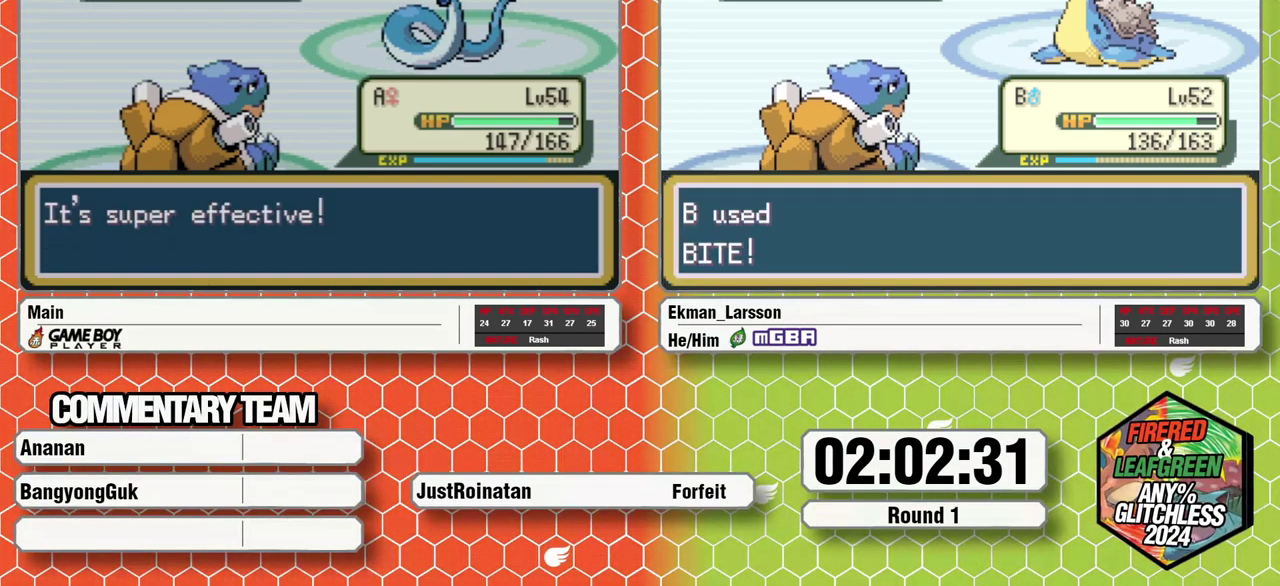
{"buttons": ["A", "B"], "events": [[67, "B", "down"], [83, "A", "down"], [133, "A", "up"], [133, "B", "up"], [183, "B", "down"], [217, "A", "down"], [250, "B", "up"], [267, "A", "up"], [317, "B", "down"], [350, "A", "down"], [383, "B", "up"], [400, "A", "up"], [467, "B", "down"], [500, "A", "down"]]}
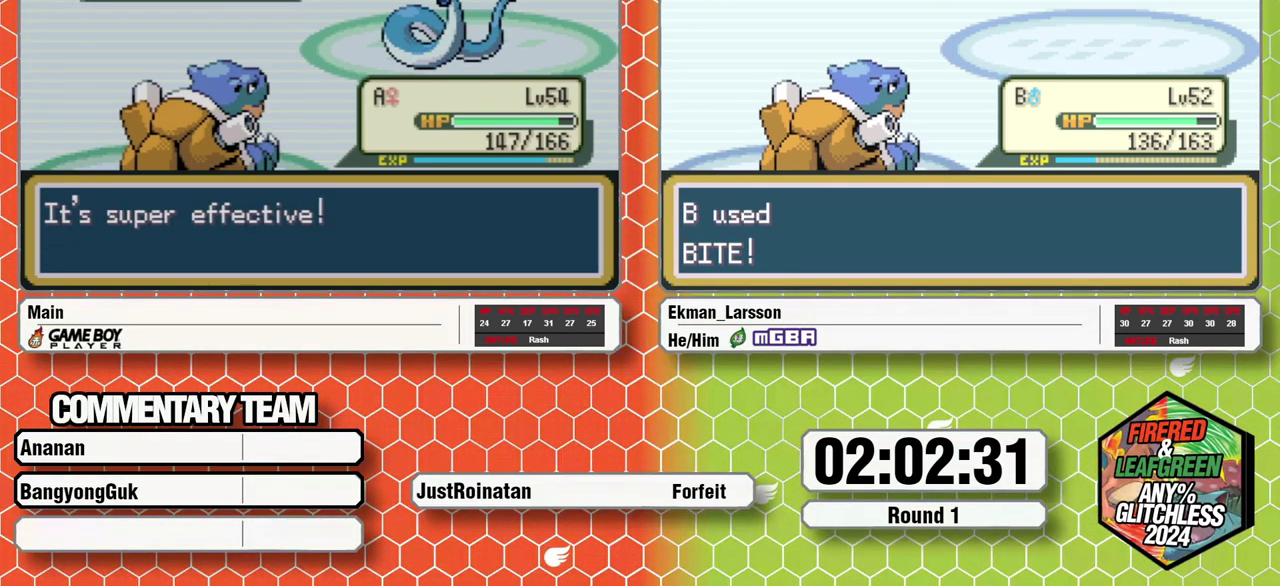
{"buttons": [], "events": [[17, "B", "up"], [50, "A", "up"], [133, "A", "down"], [183, "A", "up"], [267, "A", "down"], [300, "B", "down"], [333, "A", "up"], [350, "B", "up"], [417, "A", "down"], [417, "B", "down"], [467, "A", "up"], [483, "B", "up"]]}
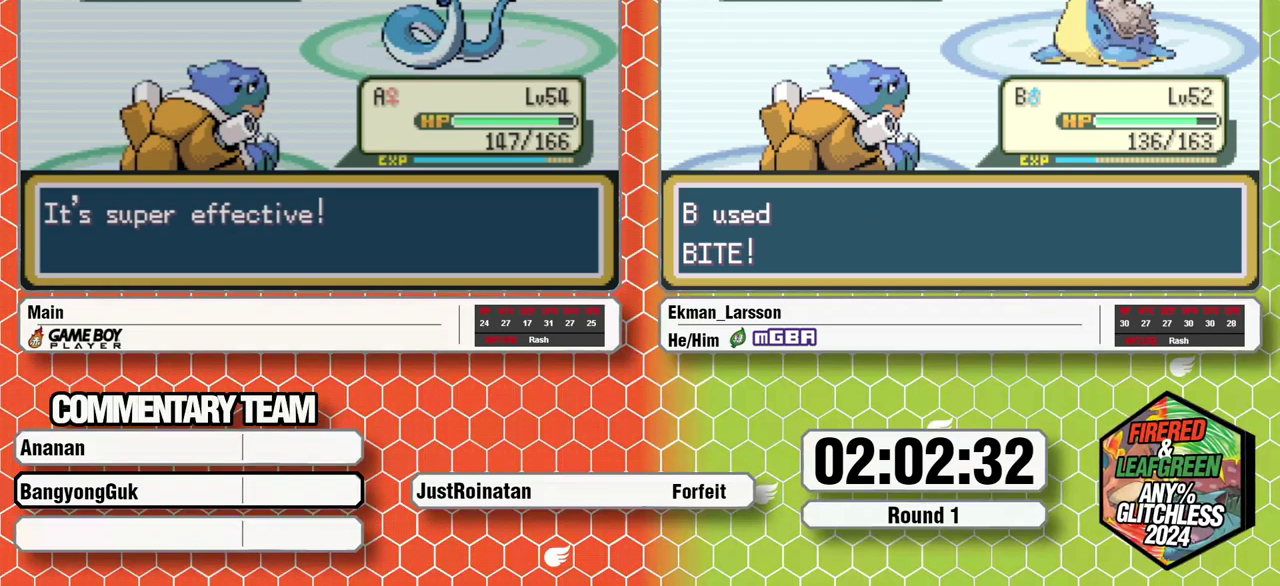
{"buttons": ["A", "B"], "events": [[50, "A", "down"], [50, "B", "down"], [100, "A", "up"], [133, "B", "up"], [183, "A", "down"], [183, "B", "down"], [233, "A", "up"], [267, "B", "up"], [333, "A", "down"], [333, "B", "down"], [383, "A", "up"], [400, "B", "up"], [467, "A", "down"], [467, "B", "down"]]}
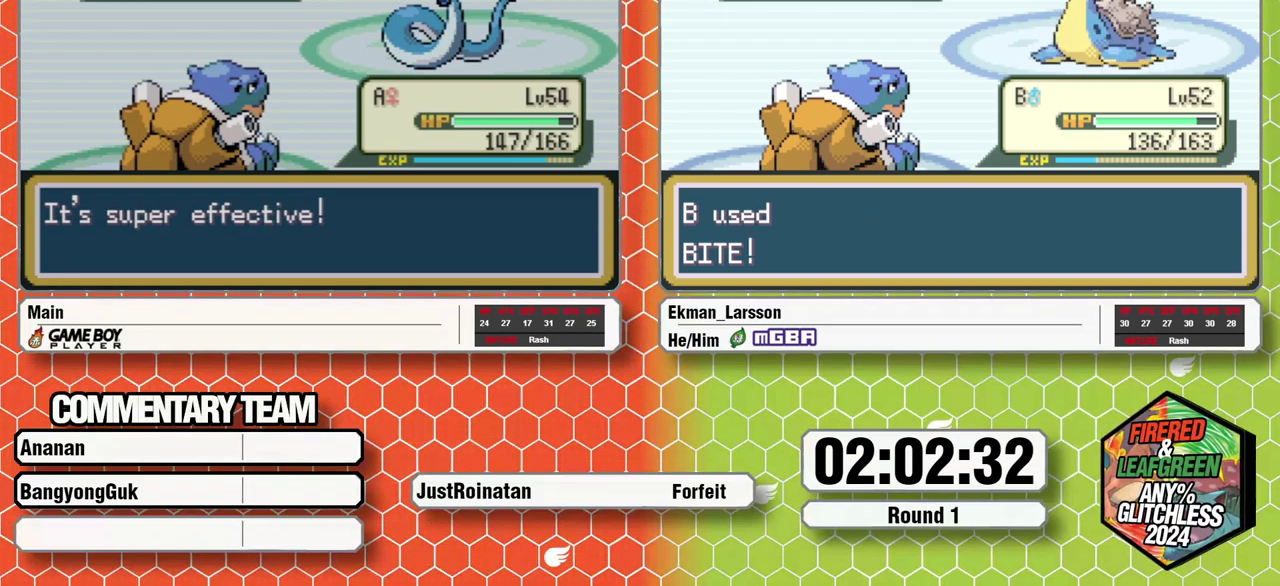
{"buttons": [], "events": [[17, "A", "up"], [33, "B", "up"], [100, "A", "down"], [117, "B", "down"], [150, "A", "up"], [167, "B", "up"], [233, "B", "down"], [300, "B", "up"], [367, "A", "down"], [367, "B", "down"], [417, "A", "up"], [450, "B", "up"]]}
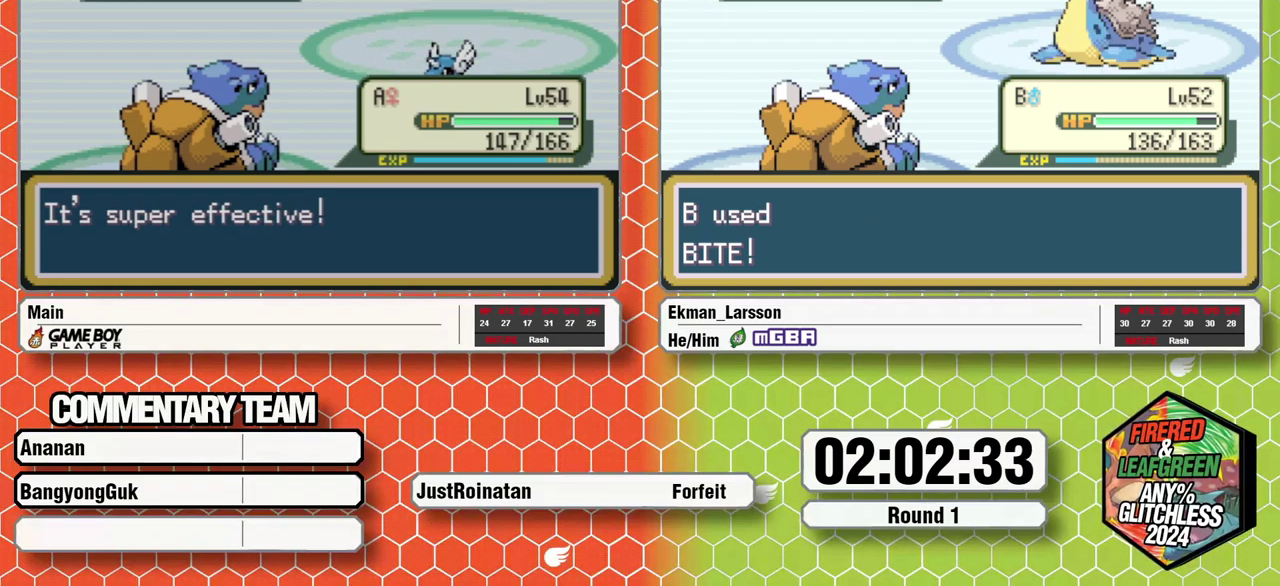
{"buttons": [], "events": [[17, "A", "down"], [17, "B", "down"], [67, "A", "up"], [67, "B", "up"], [133, "A", "down"], [150, "B", "down"], [200, "A", "up"], [217, "B", "up"], [283, "A", "down"], [283, "B", "down"], [333, "A", "up"], [350, "B", "up"], [417, "A", "down"], [433, "B", "down"], [467, "A", "up"], [483, "B", "up"]]}
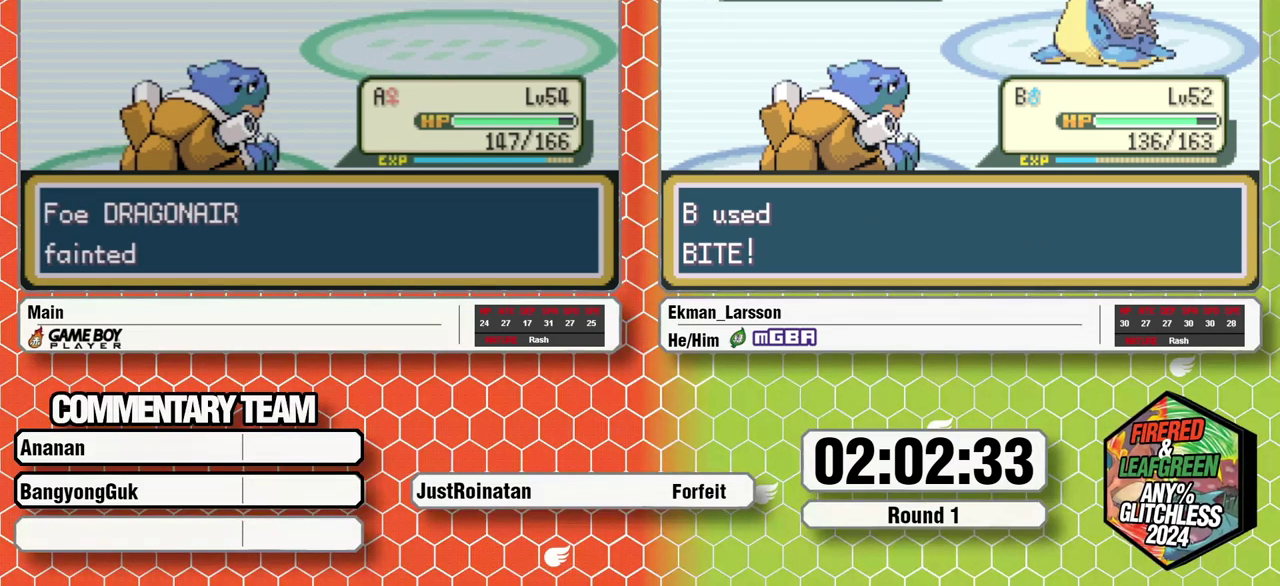
{"buttons": ["A", "B"], "events": [[50, "A", "down"], [67, "B", "down"], [100, "A", "up"], [133, "B", "up"], [183, "A", "down"], [183, "B", "down"], [233, "A", "up"], [267, "B", "up"], [317, "A", "down"], [317, "B", "down"], [367, "A", "up"], [400, "B", "up"], [450, "A", "down"], [450, "B", "down"]]}
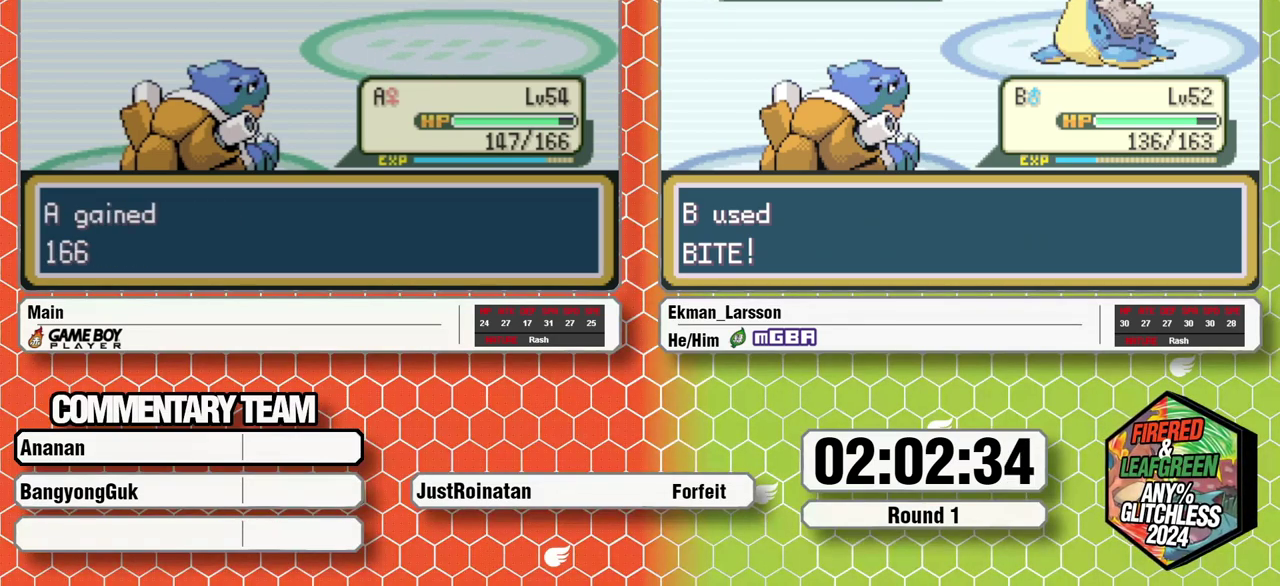
{"buttons": ["A", "B"], "events": [[17, "A", "up"], [33, "B", "up"], [100, "B", "down"], [167, "B", "up"], [233, "B", "down"], [283, "B", "up"], [367, "A", "down"], [367, "B", "down"], [417, "A", "up"], [433, "B", "up"], [483, "B", "down"], [500, "A", "down"]]}
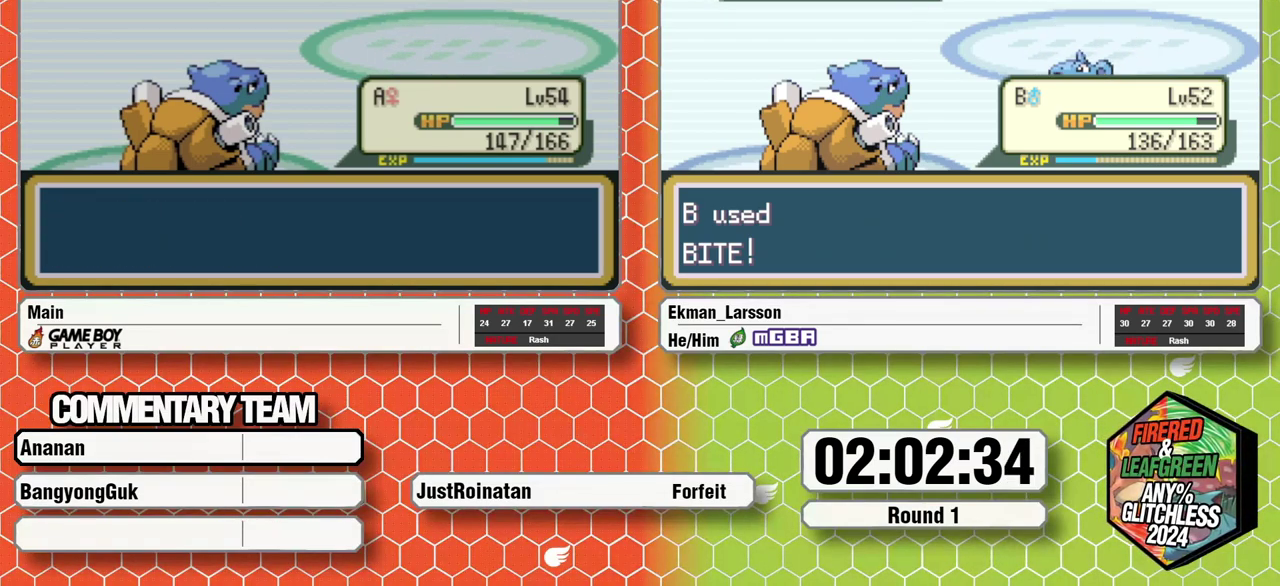
{"buttons": [], "events": [[50, "A", "up"], [50, "B", "up"], [117, "A", "down"], [117, "B", "down"], [167, "B", "up"], [183, "A", "up"], [283, "A", "down"], [350, "A", "up"], [433, "A", "down"], [500, "A", "up"]]}
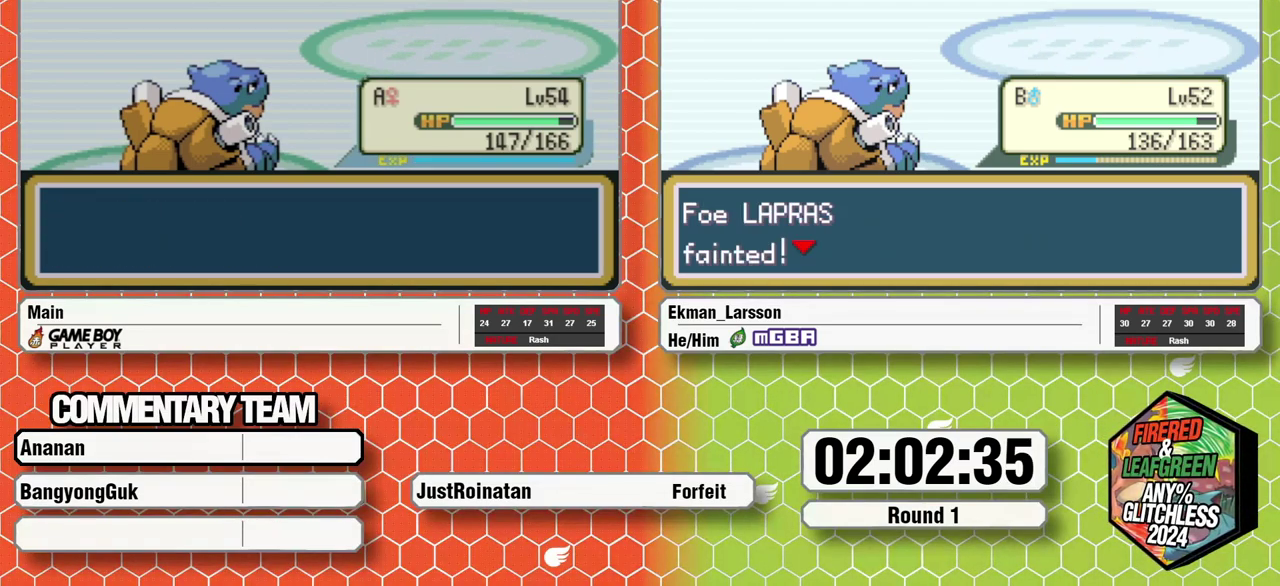
{"buttons": ["B"], "events": [[100, "A", "down"], [150, "A", "up"], [200, "B", "down"], [233, "A", "down"], [283, "B", "up"], [300, "A", "up"], [333, "B", "down"], [383, "A", "down"], [417, "B", "up"], [450, "A", "up"], [500, "B", "down"]]}
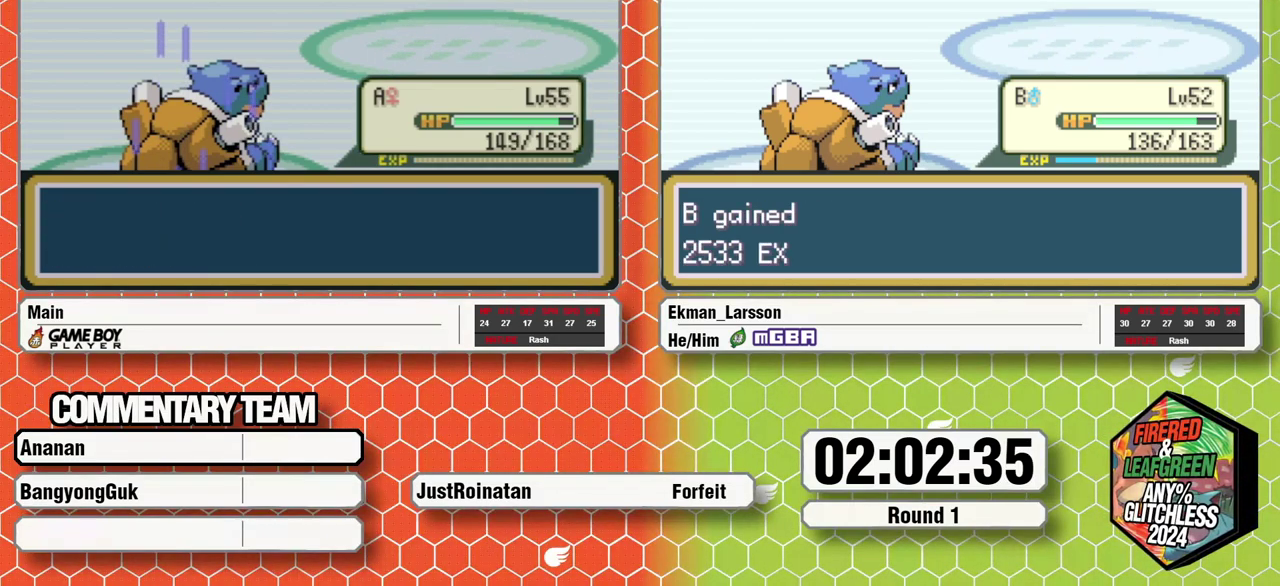
{"buttons": [], "events": [[50, "B", "up"]]}
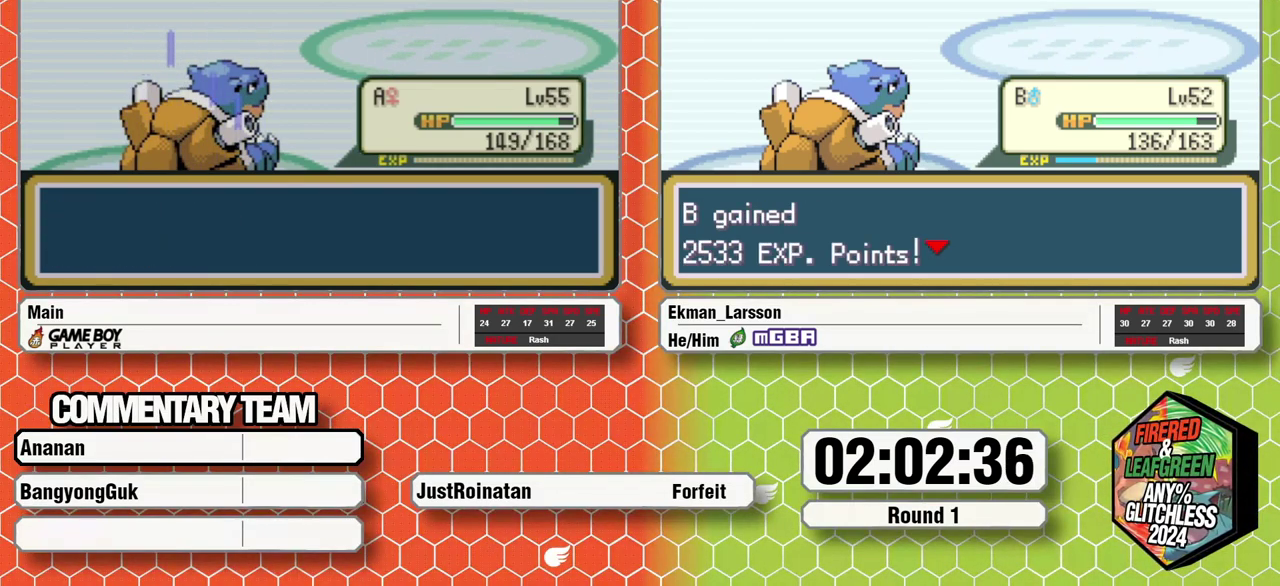
{"buttons": [], "events": []}
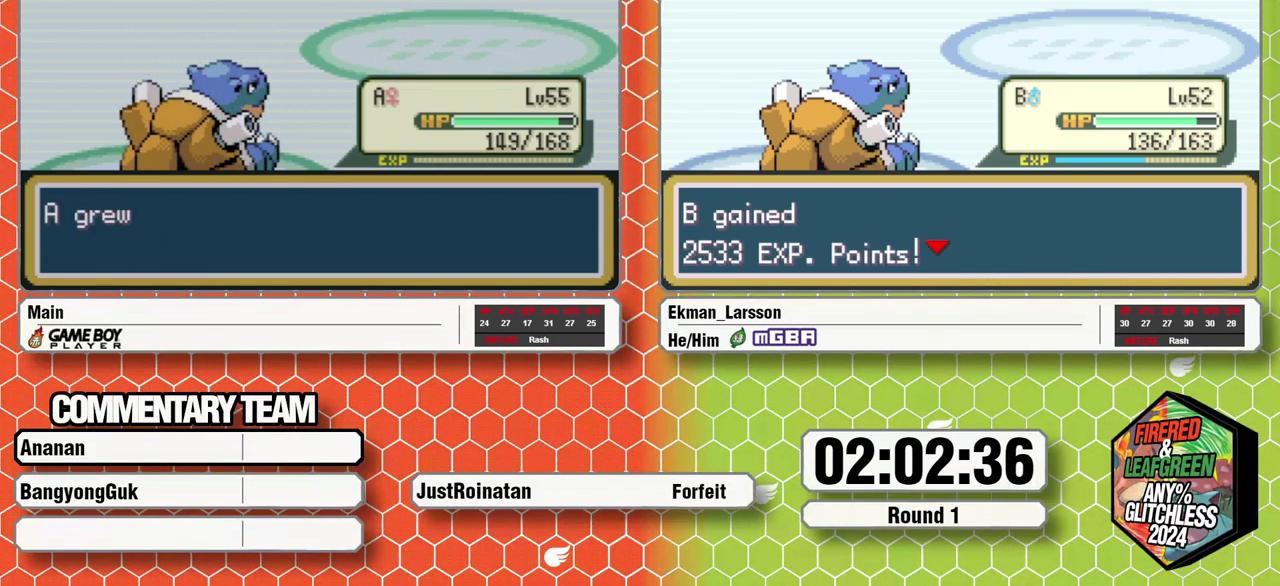
{"buttons": [], "events": [[100, "A", "down"], [150, "A", "up"], [183, "B", "down"], [250, "B", "up"], [433, "B", "down"], [500, "B", "up"]]}
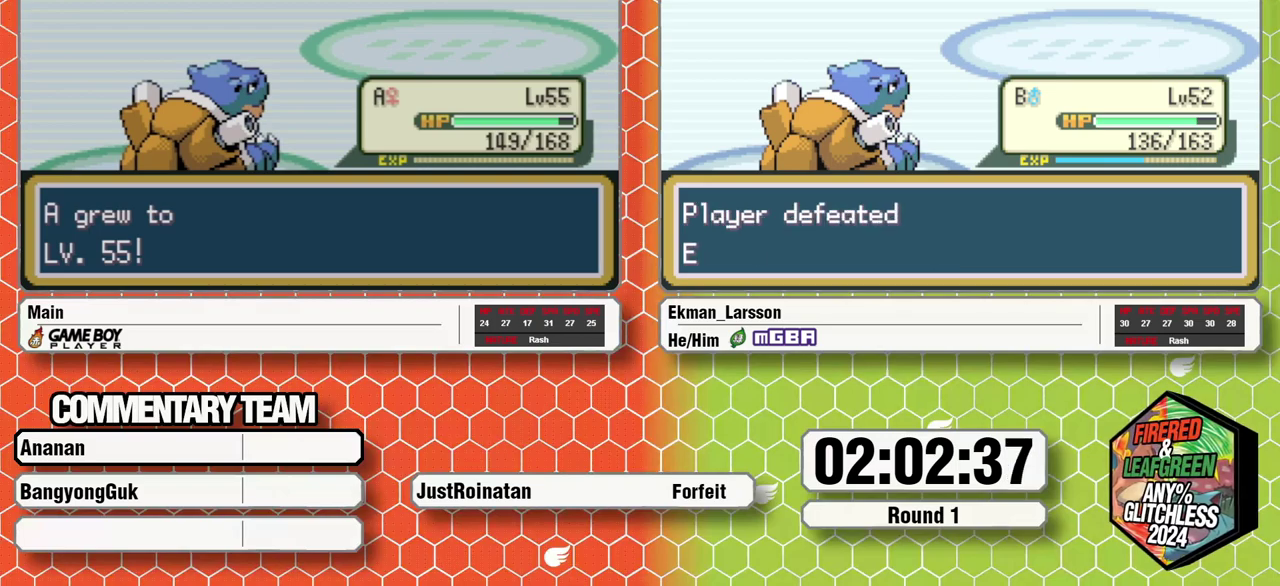
{"buttons": ["B"], "events": [[200, "B", "down"], [267, "B", "up"], [333, "B", "down"], [400, "B", "up"], [450, "B", "down"]]}
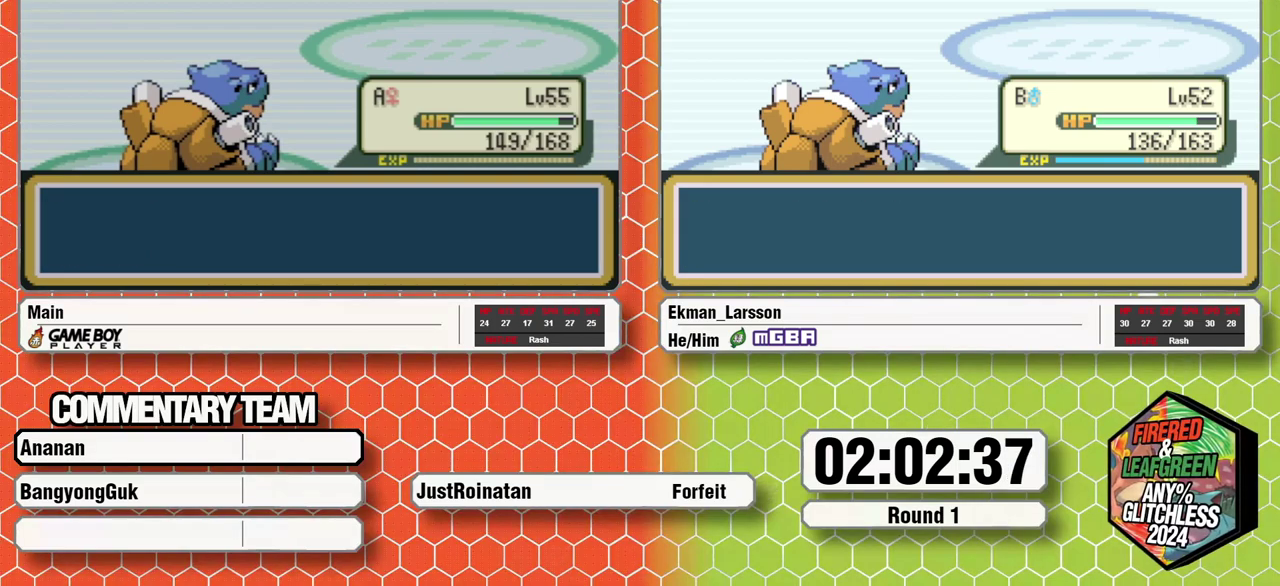
{"buttons": [], "events": [[17, "B", "up"], [300, "B", "down"], [367, "B", "up"], [417, "A", "down"], [433, "B", "down"], [483, "A", "up"], [500, "B", "up"]]}
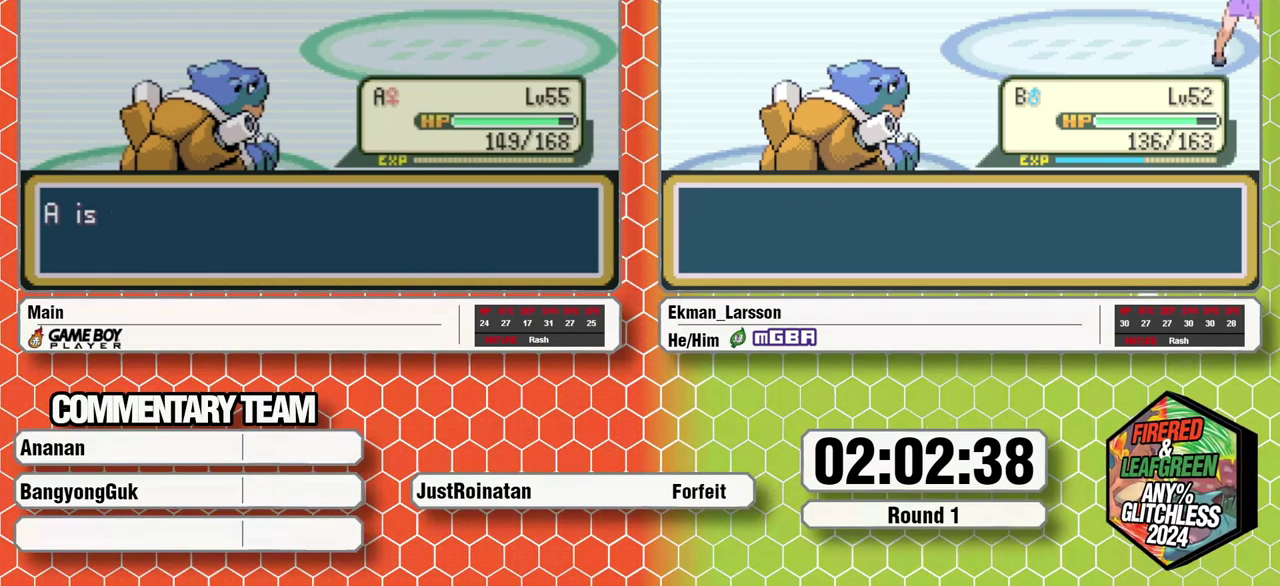
{"buttons": ["A", "B"], "events": [[50, "A", "down"], [67, "B", "down"], [117, "A", "up"], [133, "B", "up"], [183, "A", "down"], [200, "B", "down"], [250, "A", "up"], [267, "B", "up"], [333, "A", "down"], [333, "B", "down"], [400, "A", "up"], [400, "B", "up"], [467, "A", "down"], [467, "B", "down"]]}
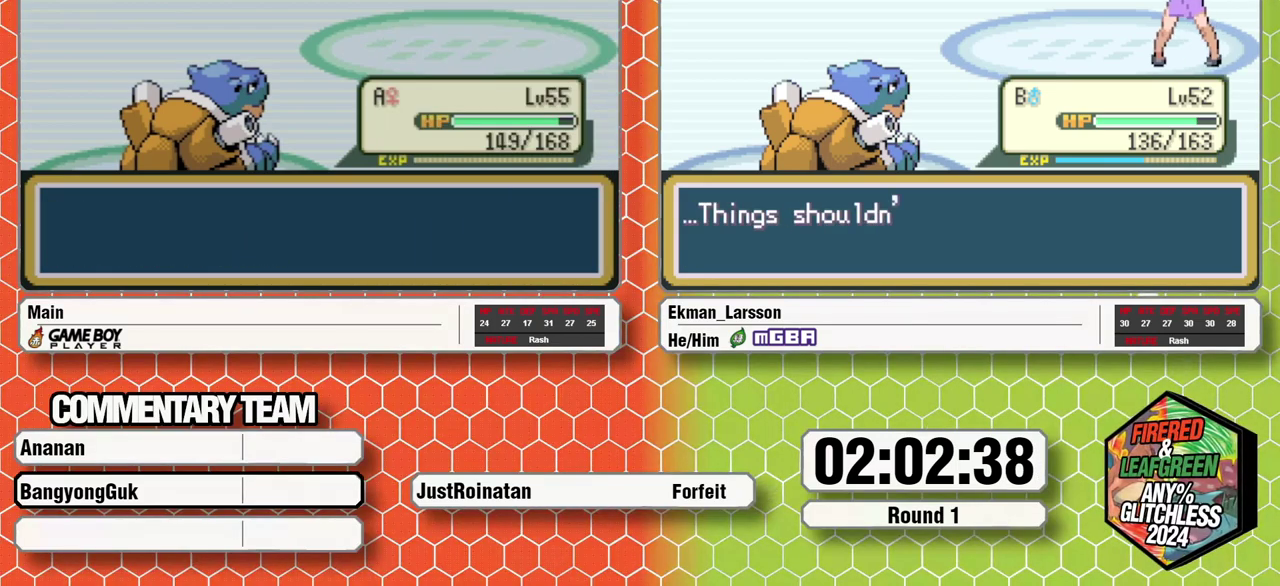
{"buttons": [], "events": [[33, "A", "up"], [33, "B", "up"], [100, "B", "down"], [117, "A", "down"], [167, "A", "up"], [183, "B", "up"], [233, "B", "down"], [267, "A", "down"], [317, "A", "up"], [317, "B", "up"], [383, "B", "down"], [400, "A", "down"], [450, "A", "up"], [450, "B", "up"]]}
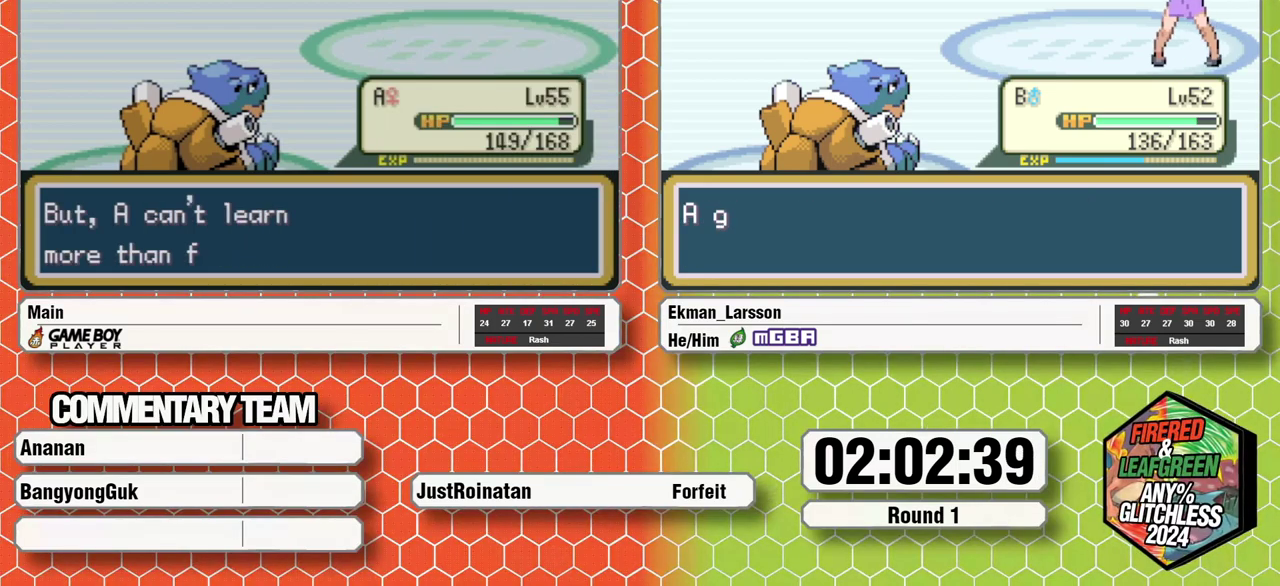
{"buttons": [], "events": [[17, "B", "down"], [33, "A", "down"], [100, "A", "up"], [100, "B", "up"], [167, "A", "down"], [167, "B", "down"], [233, "A", "up"], [233, "B", "up"], [300, "A", "down"], [300, "B", "down"], [367, "A", "up"], [367, "B", "up"]]}
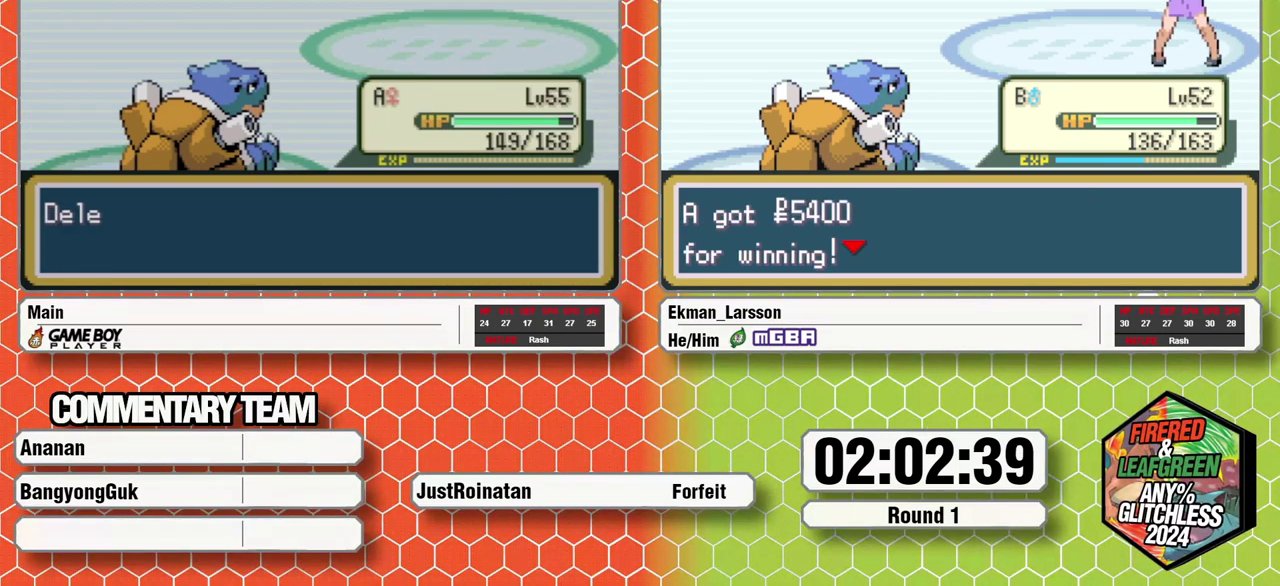
{"buttons": [], "events": []}
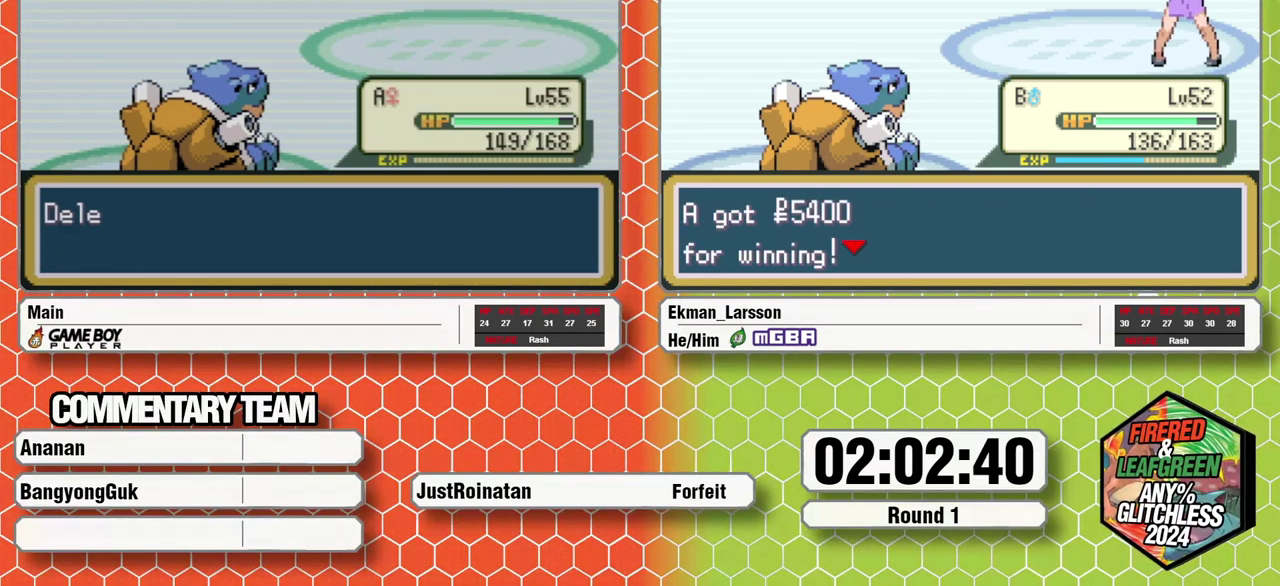
{"buttons": [], "events": []}
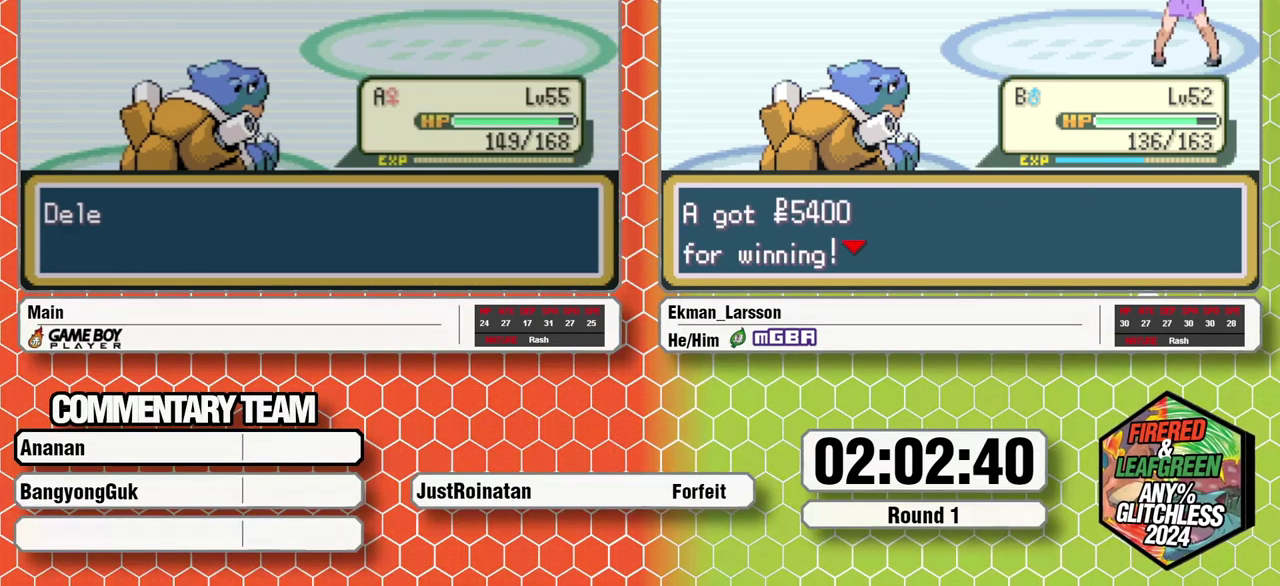
{"buttons": [], "events": []}
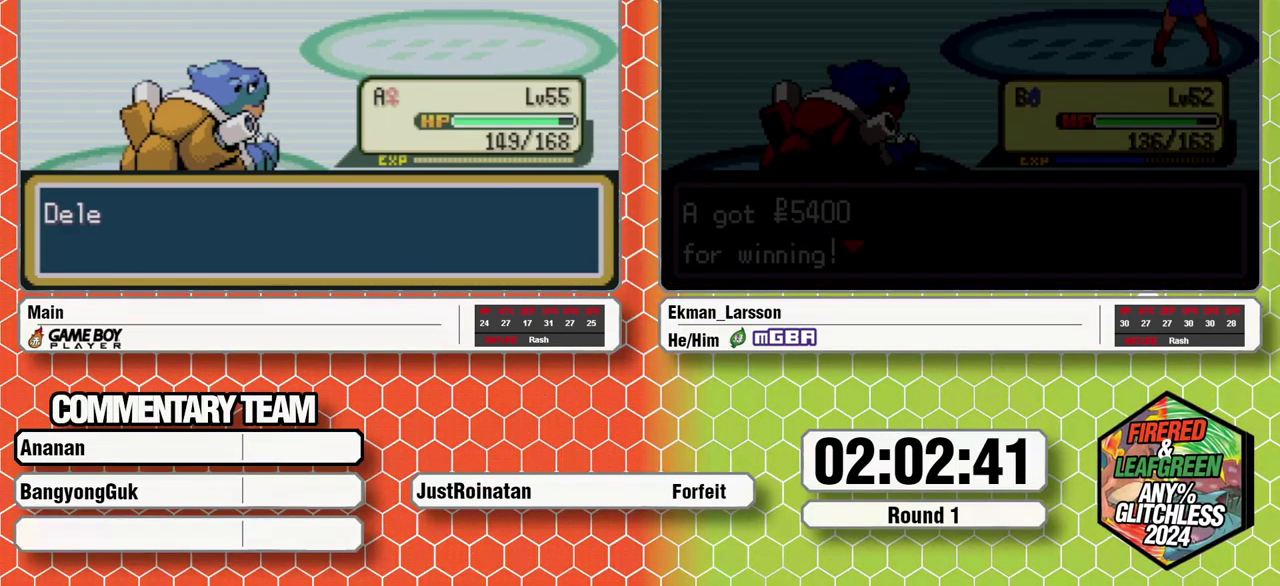
{"buttons": [], "events": []}
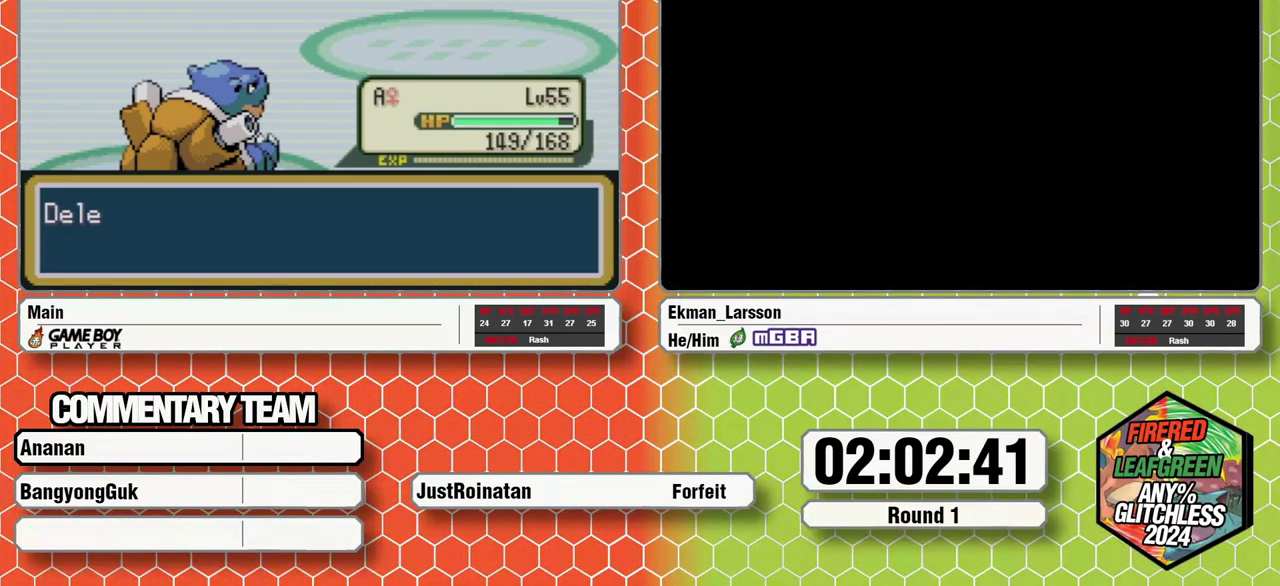
{"buttons": [], "events": []}
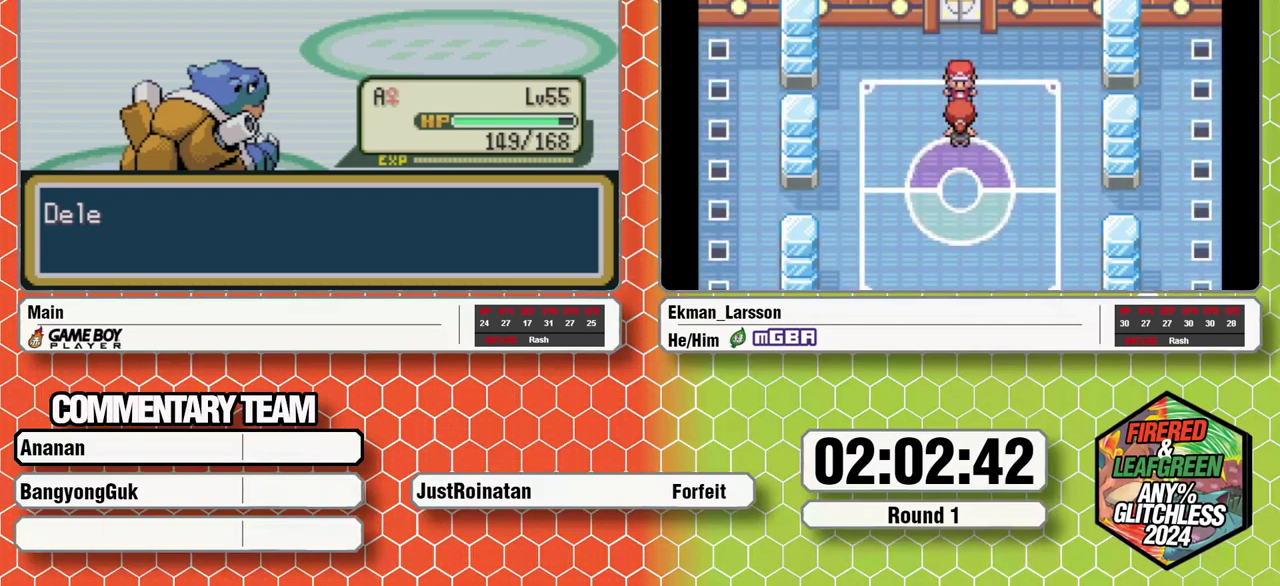
{"buttons": [], "events": []}
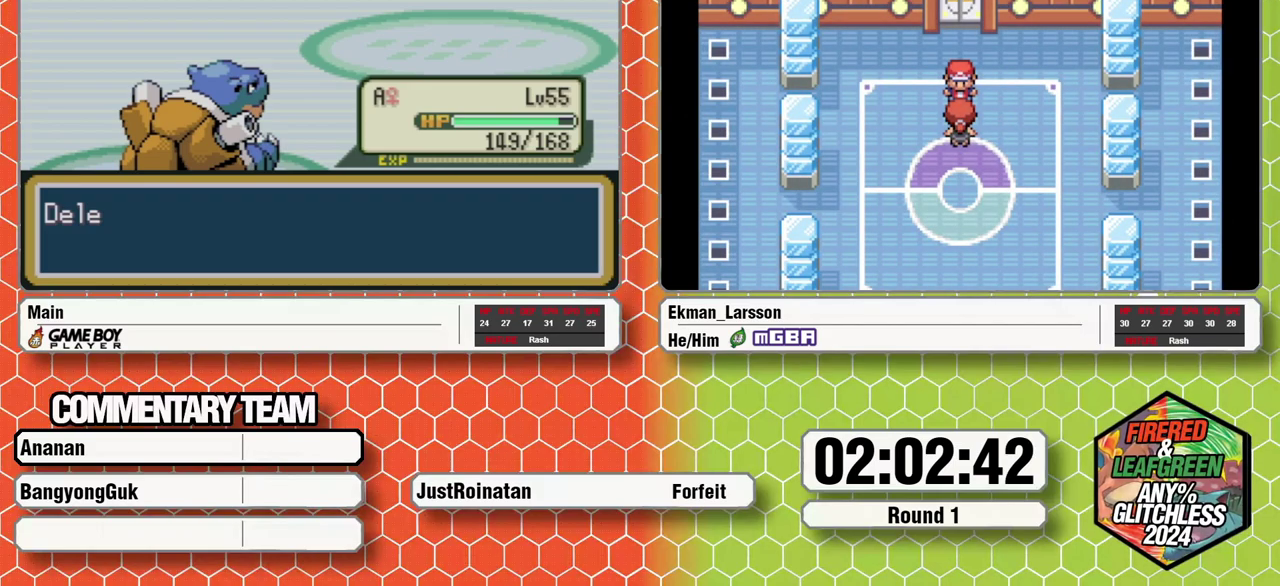
{"buttons": [], "events": []}
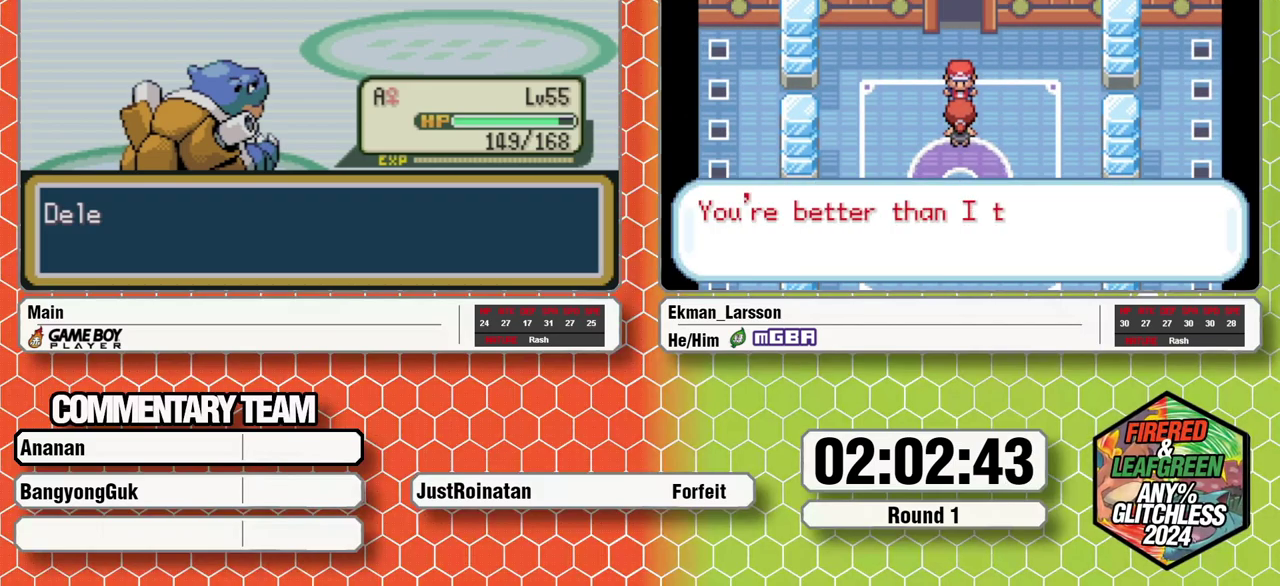
{"buttons": [], "events": []}
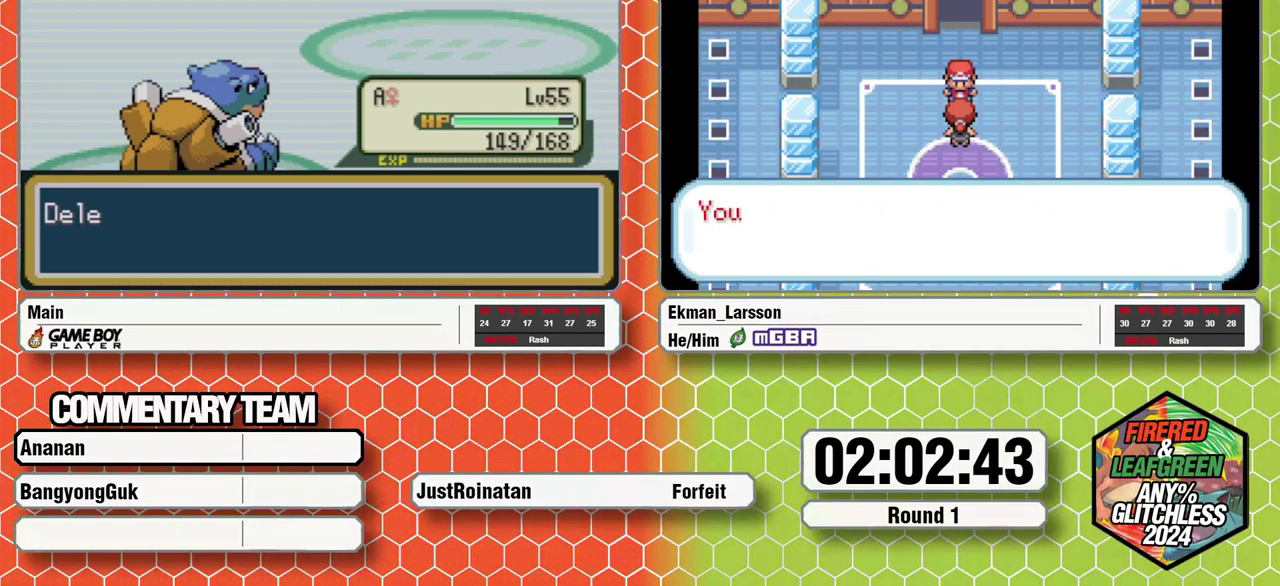
{"buttons": ["B"], "events": [[50, "B", "down"], [100, "A", "down"], [167, "A", "up"], [233, "A", "down"], [317, "A", "up"], [367, "B", "up"], [417, "B", "down"]]}